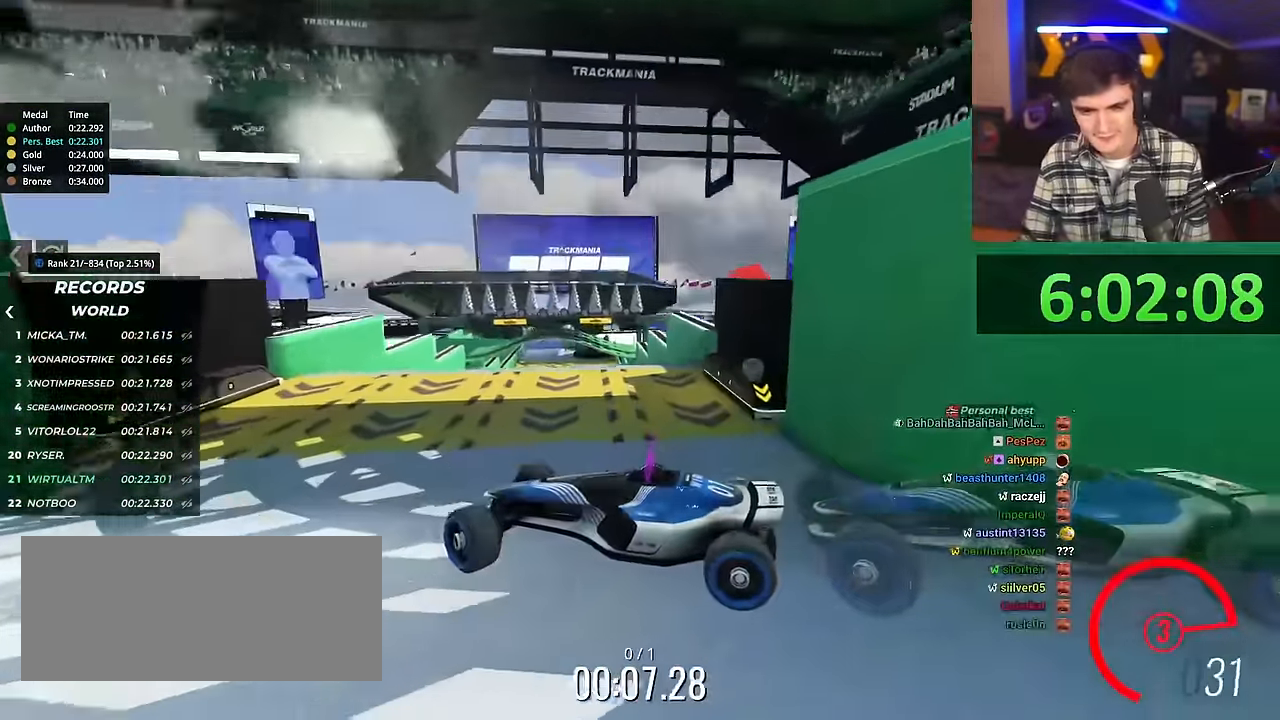
Gameplay with keyboard; each line is a JSON object with the keys held at the frame after it. "events" lists presses ("down") and releases ("up") of "brake", "down", "left", "right" and "up" between this image and that frame as [ms after this image, input, new state], when the widget could be followed in between. No other keys are recorded. Mouse input is not recorded. Key names are as the overlay labels them; some are game actions (e.g. jump) rather than physical keys.
{"keys": ["right", "up"], "events": []}
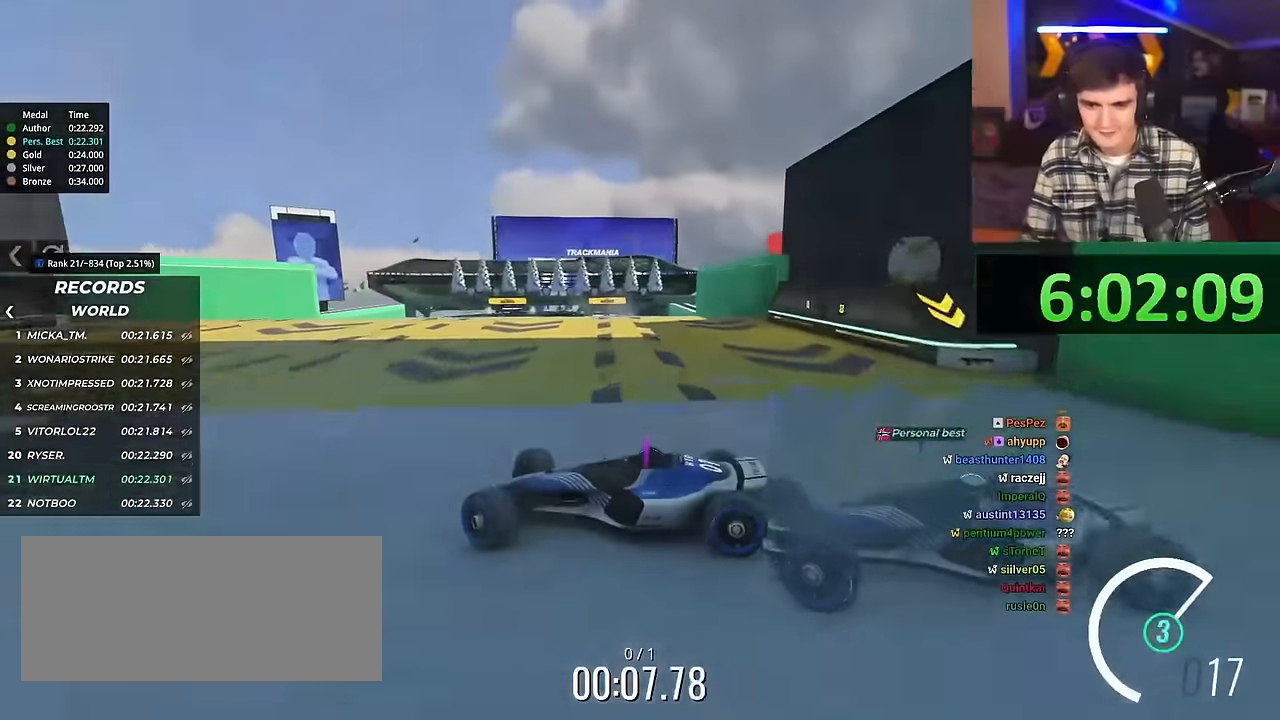
{"keys": ["right", "up"], "events": []}
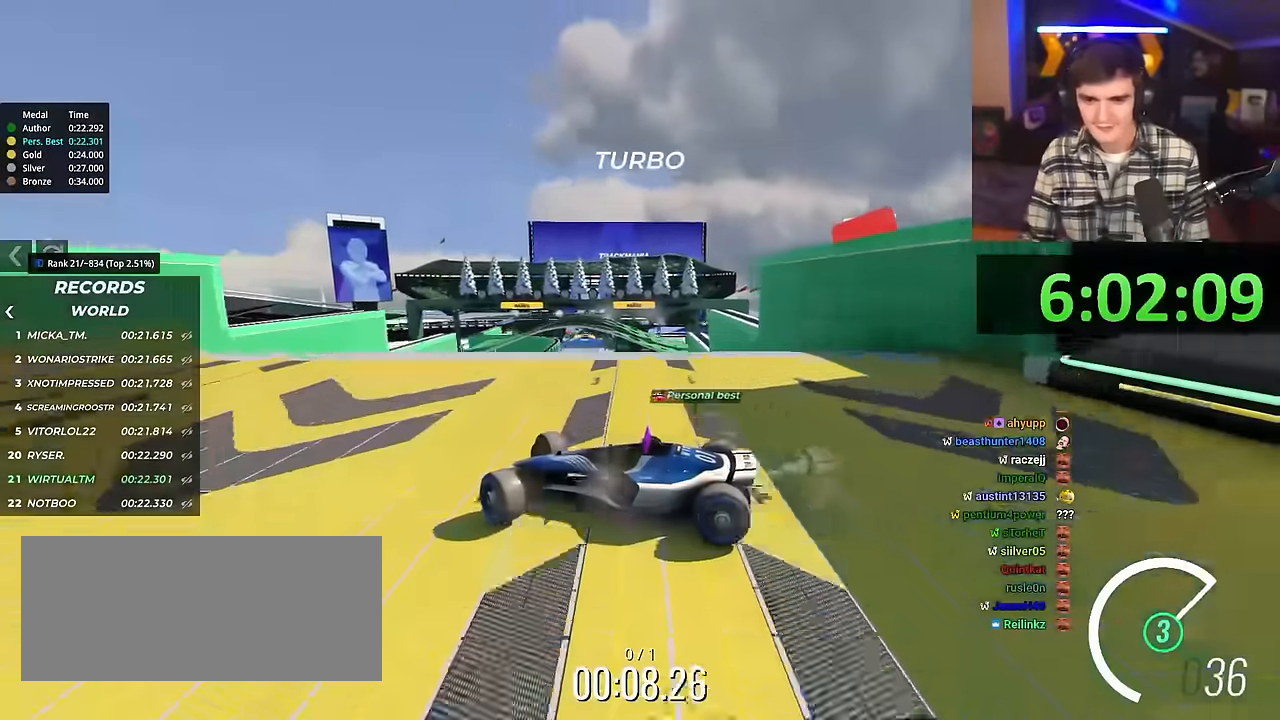
{"keys": ["right", "up"], "events": []}
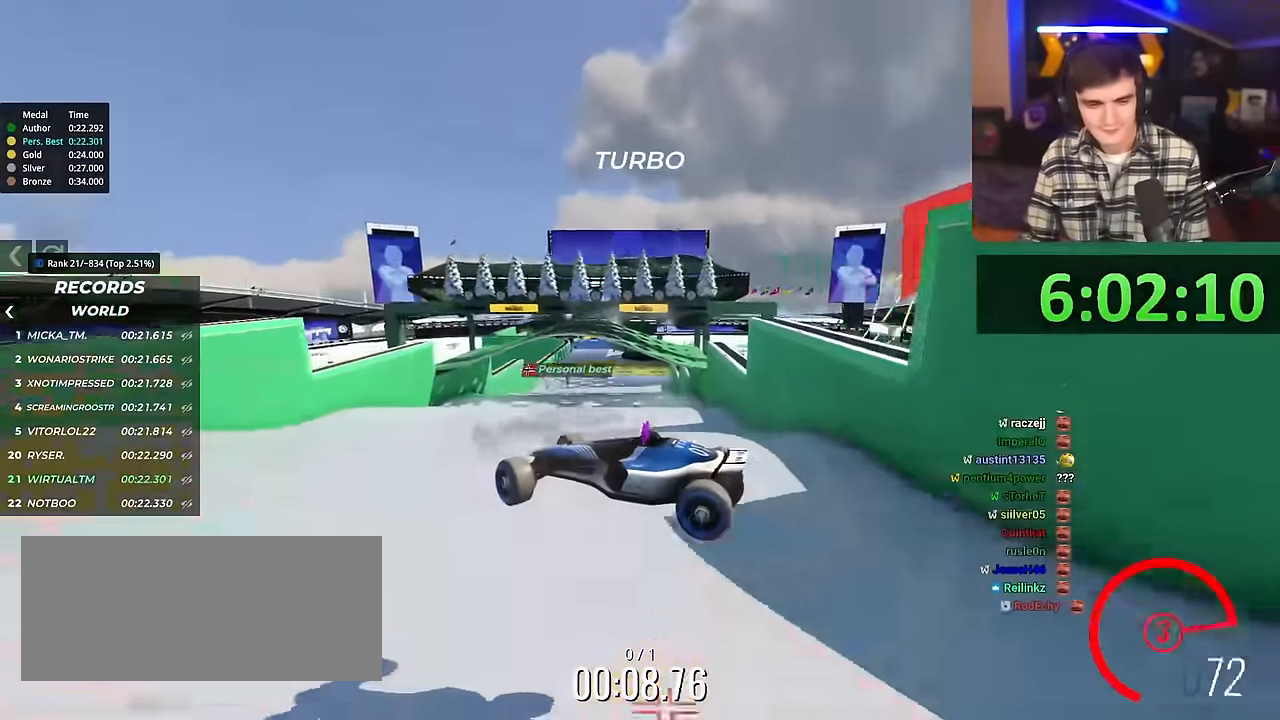
{"keys": ["right", "up"], "events": []}
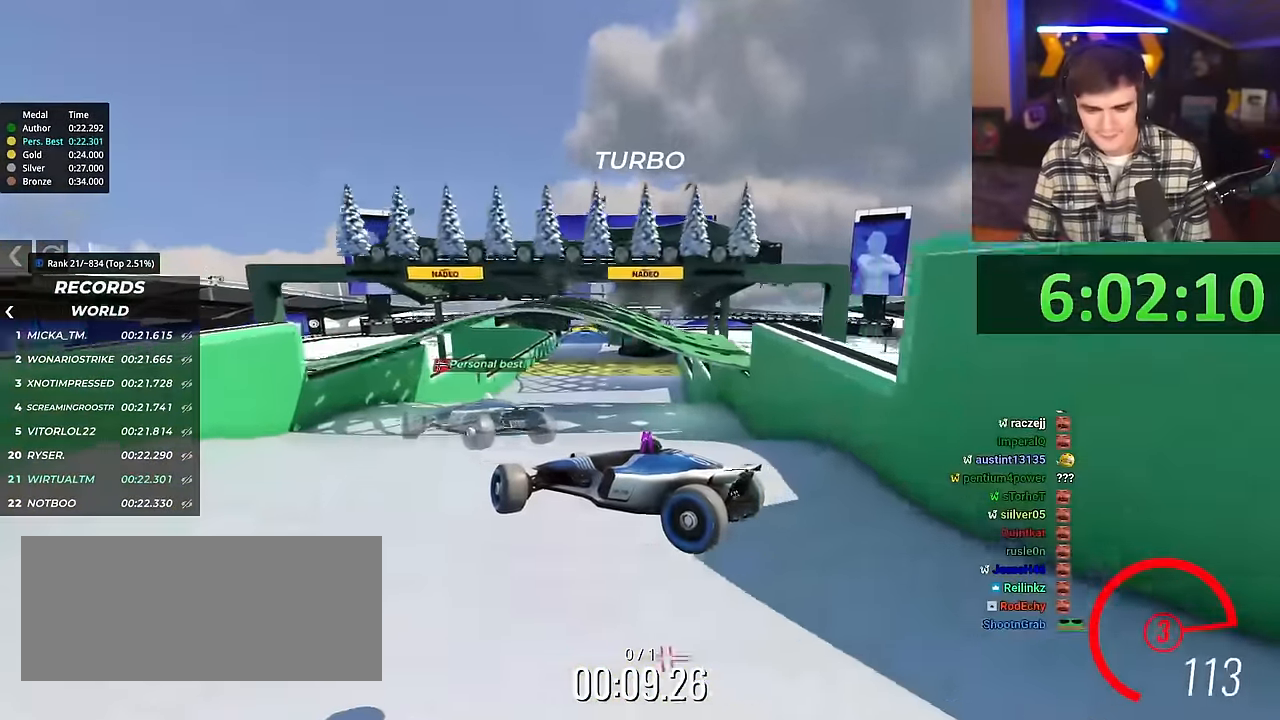
{"keys": ["right", "up"], "events": []}
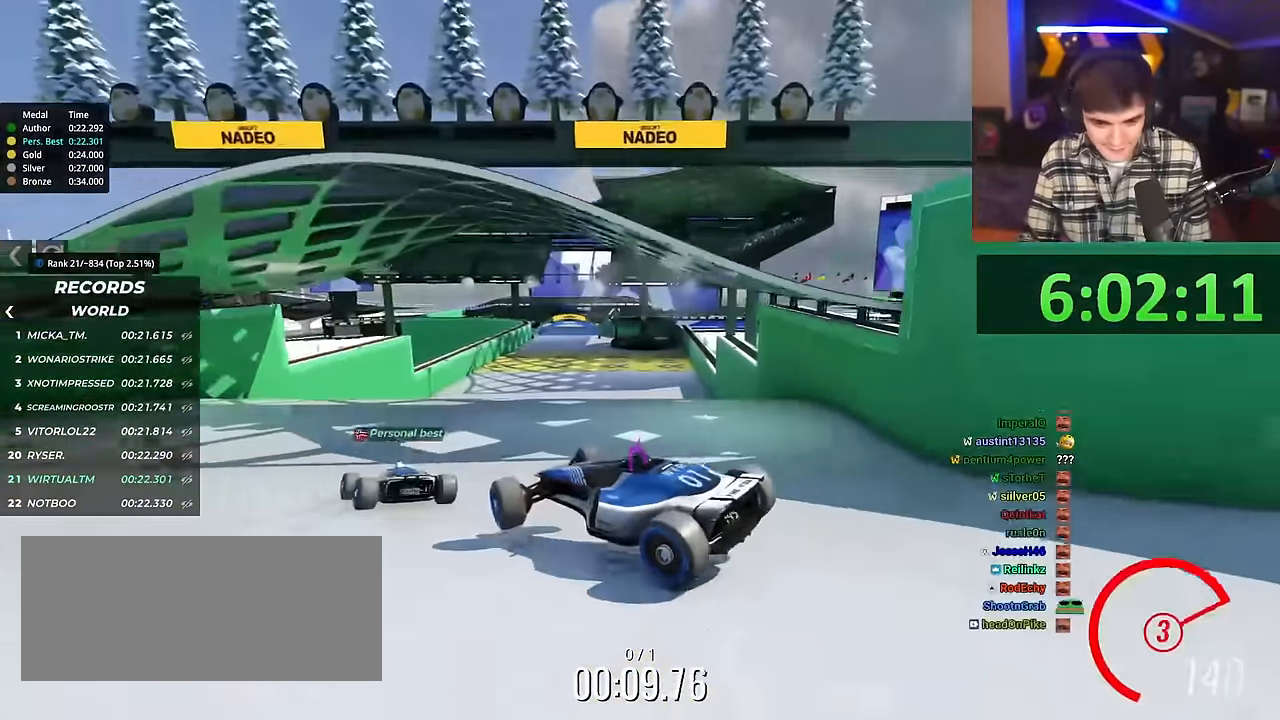
{"keys": ["left", "up"], "events": [[284, "right", "up"], [334, "left", "down"]]}
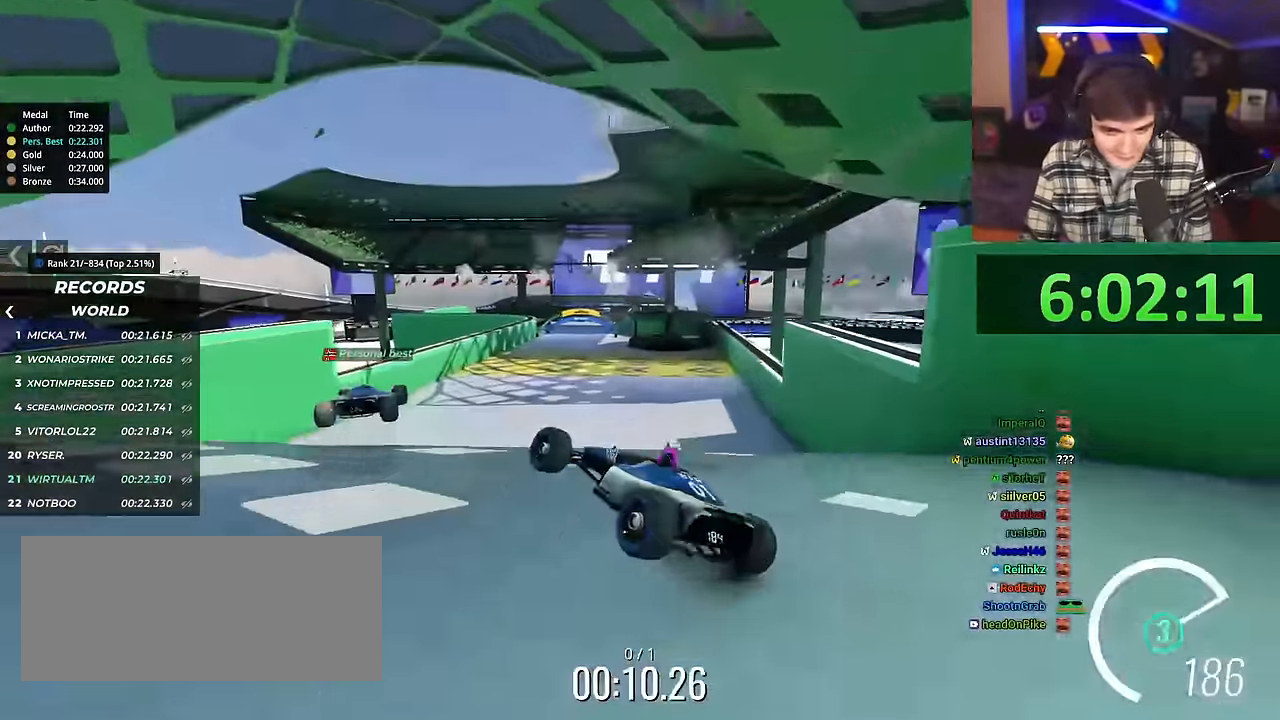
{"keys": ["left", "up"], "events": []}
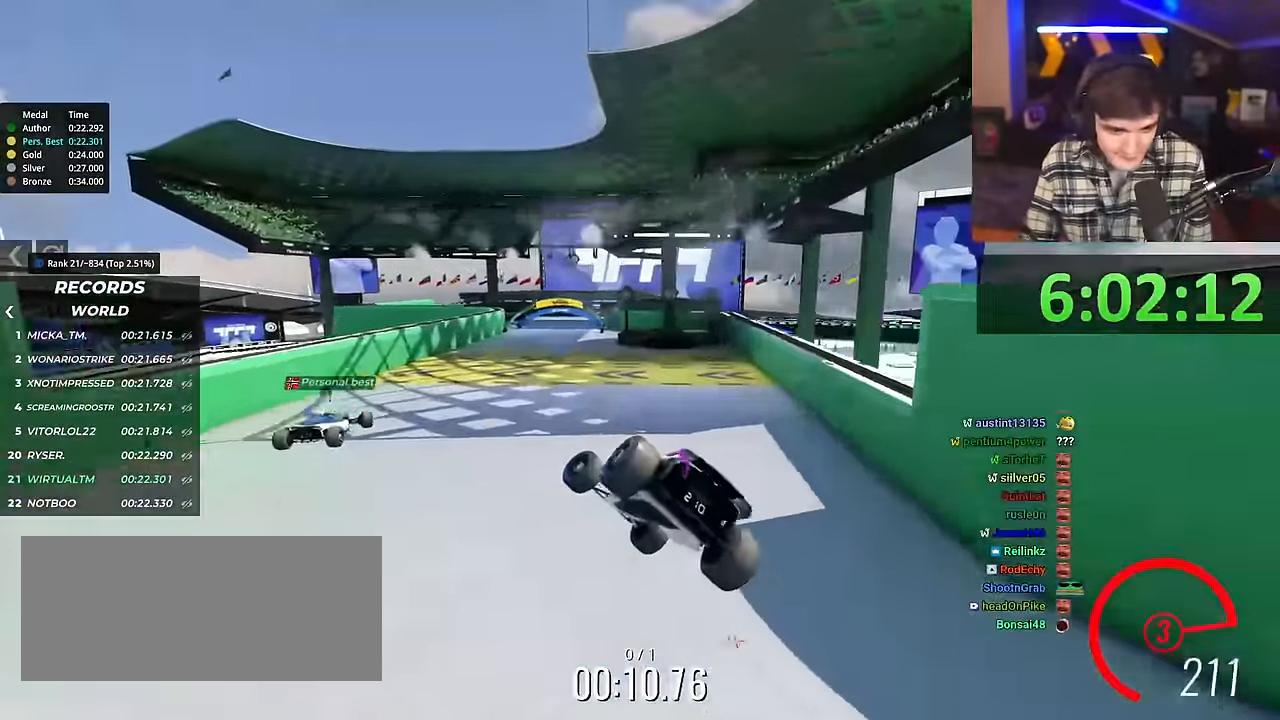
{"keys": ["right", "up"], "events": [[235, "right", "down"], [268, "left", "up"], [368, "right", "up"], [501, "right", "down"]]}
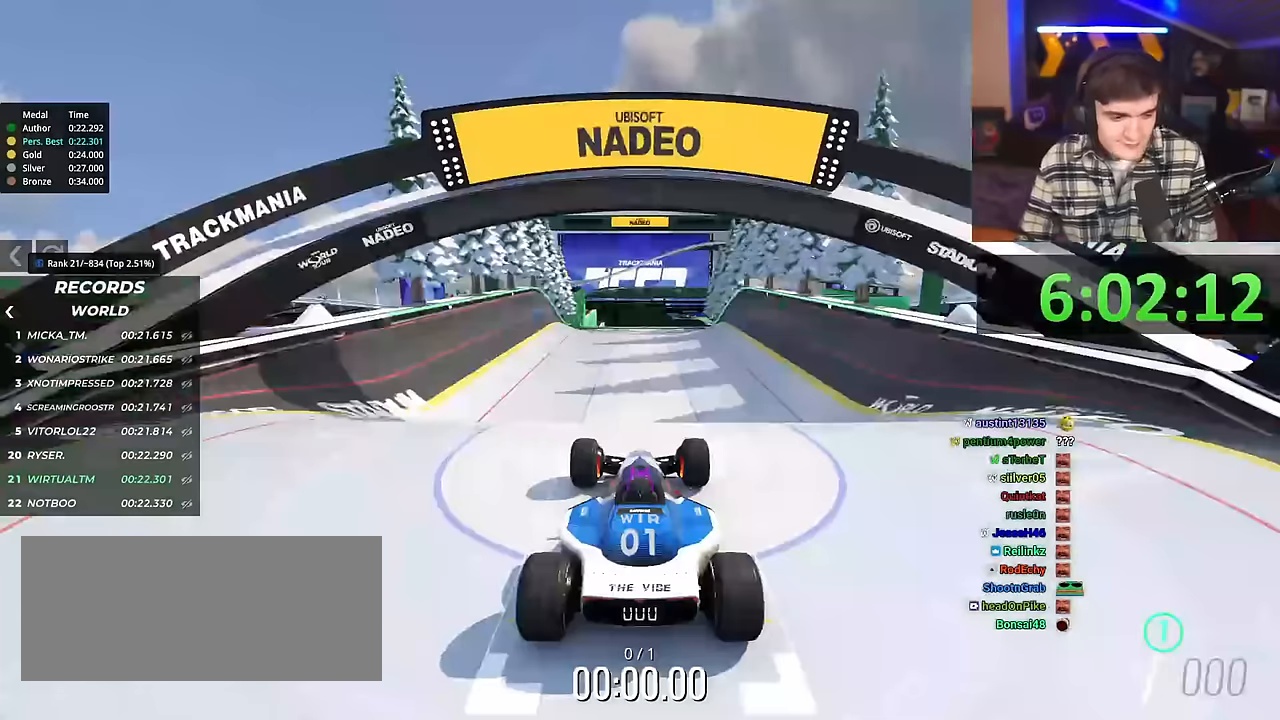
{"keys": ["right", "up"], "events": []}
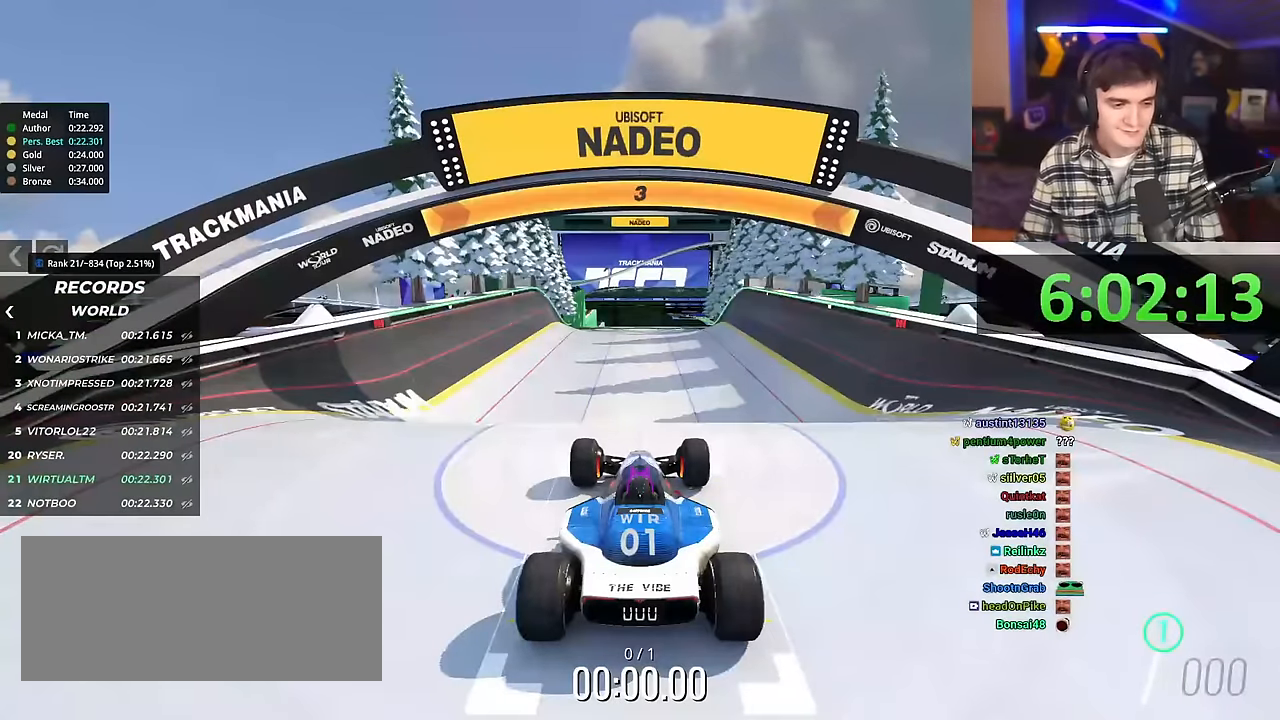
{"keys": ["up"], "events": [[450, "right", "up"]]}
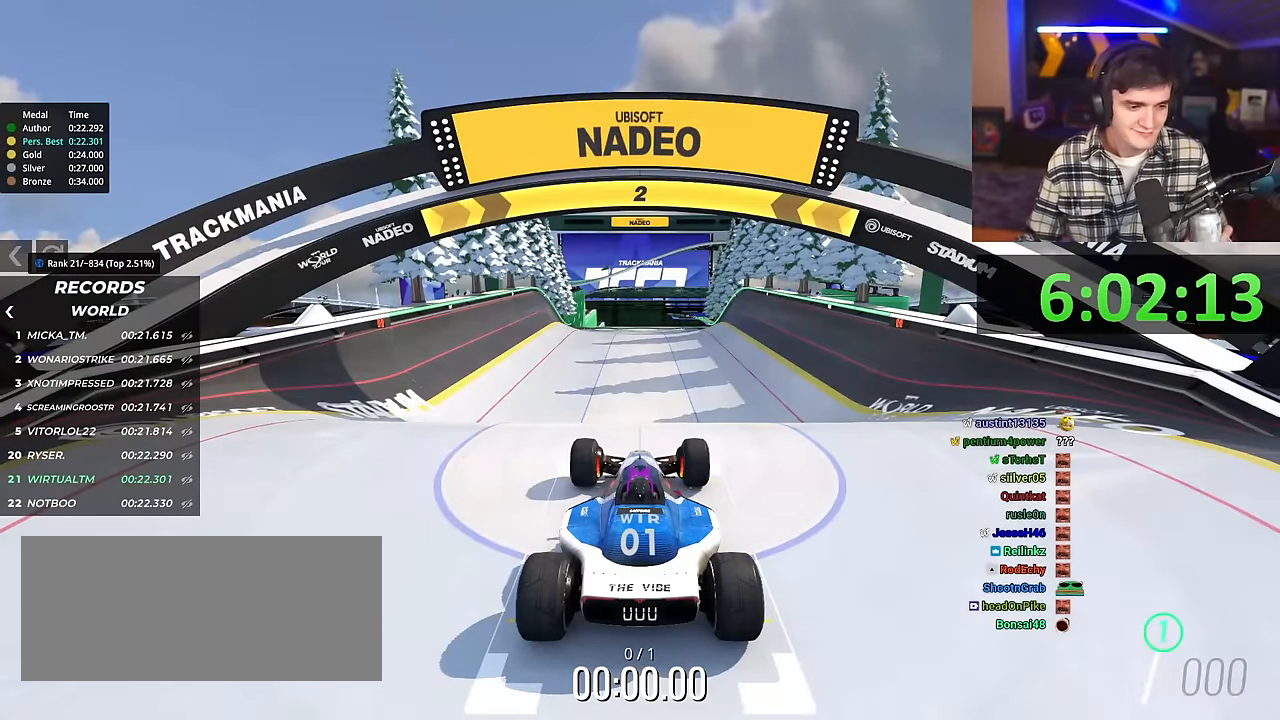
{"keys": ["up"], "events": []}
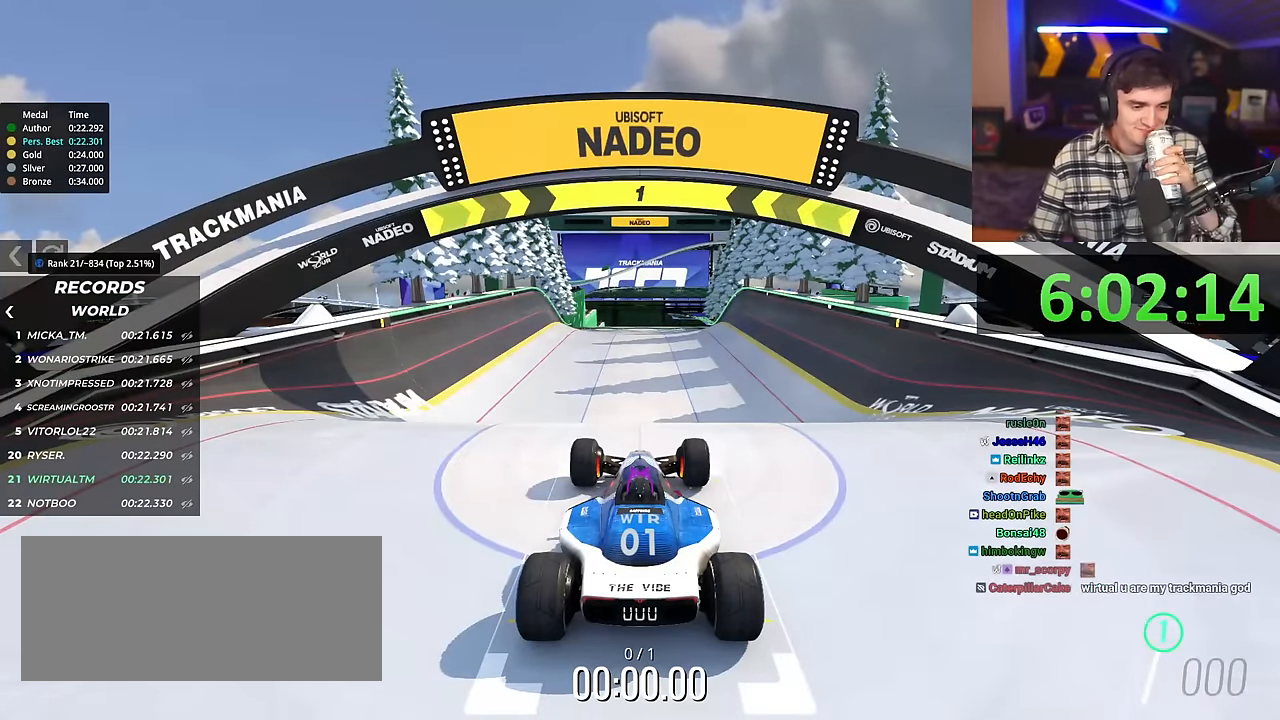
{"keys": ["up"], "events": []}
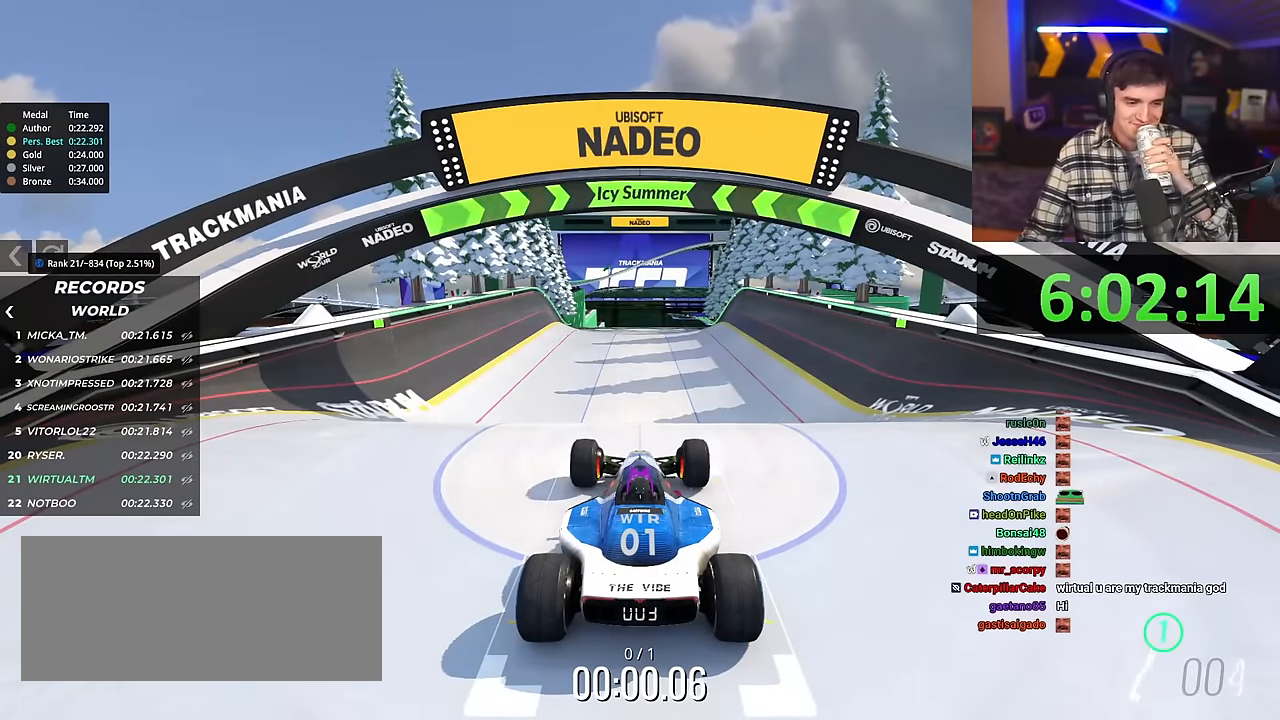
{"keys": ["up"], "events": []}
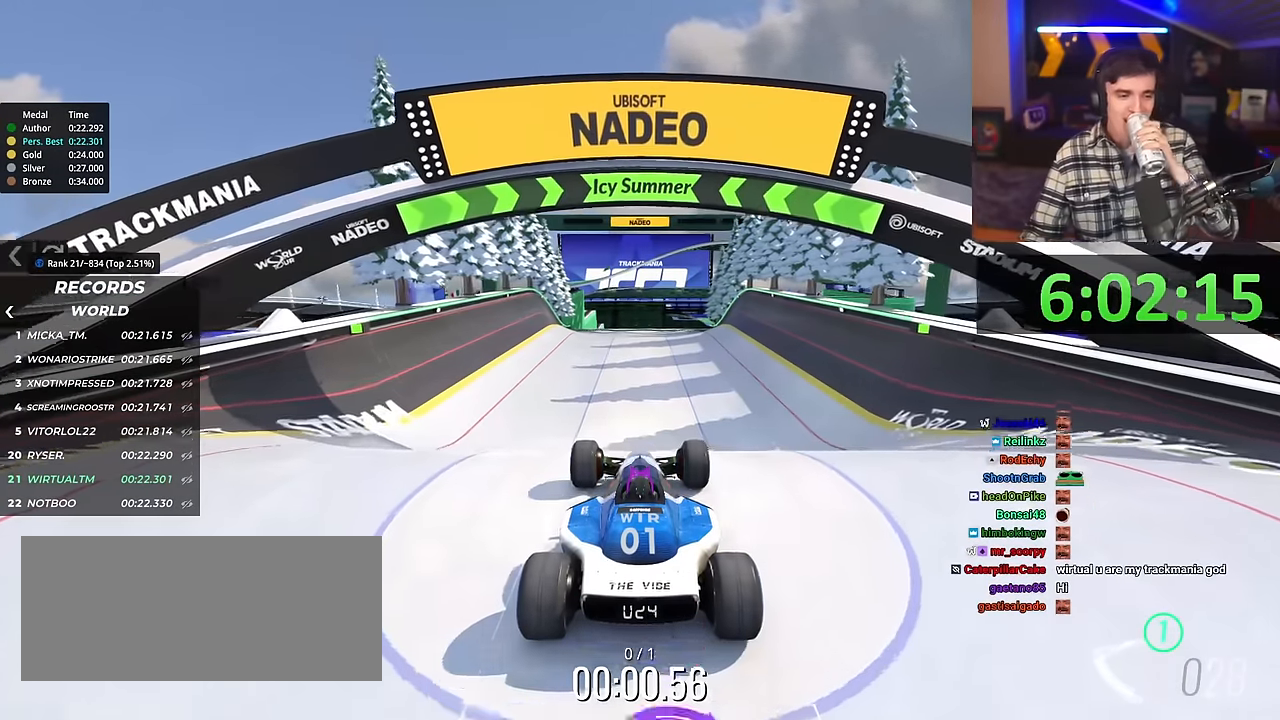
{"keys": ["up"], "events": []}
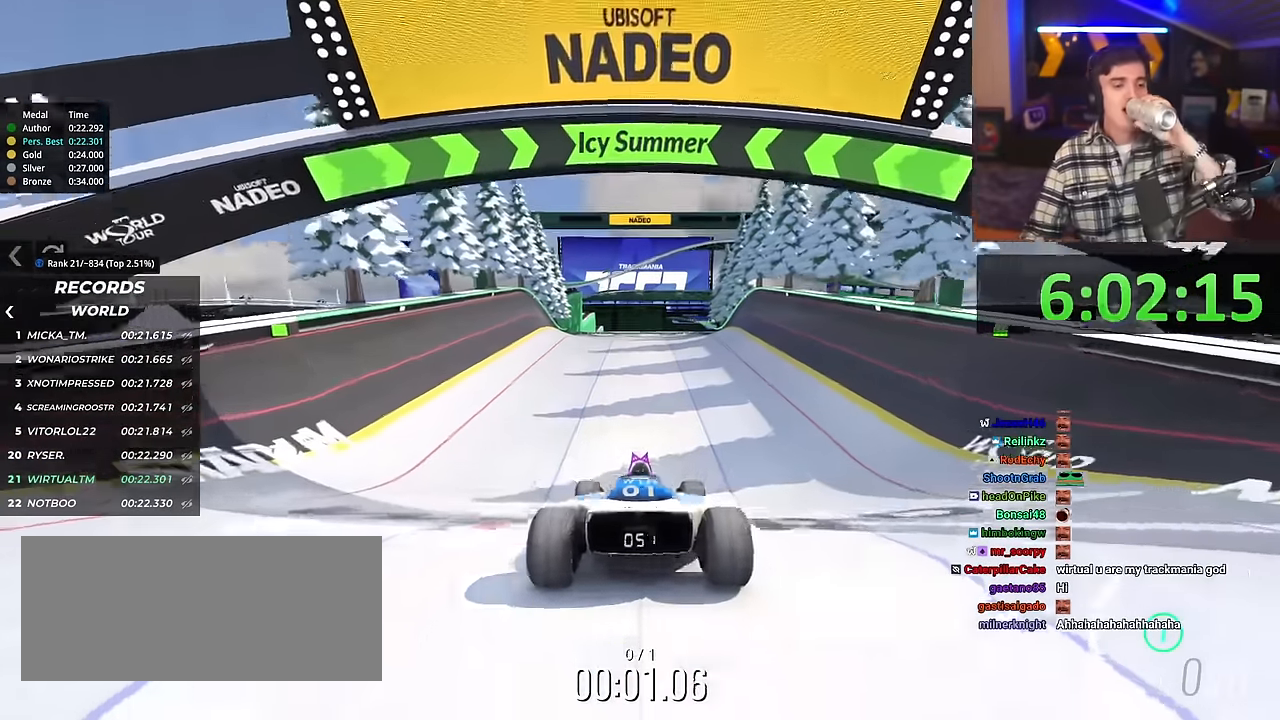
{"keys": ["up"], "events": [[384, "right", "down"], [434, "right", "up"]]}
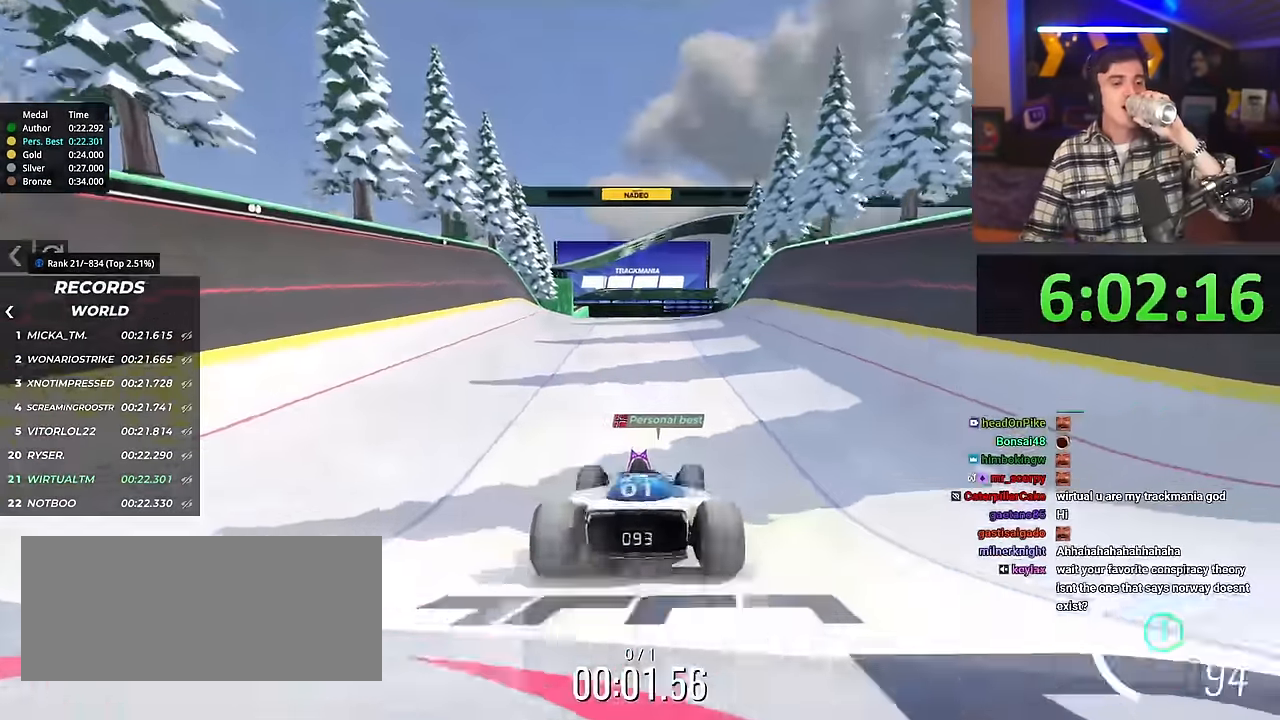
{"keys": ["up"], "events": [[300, "right", "down"], [350, "right", "up"]]}
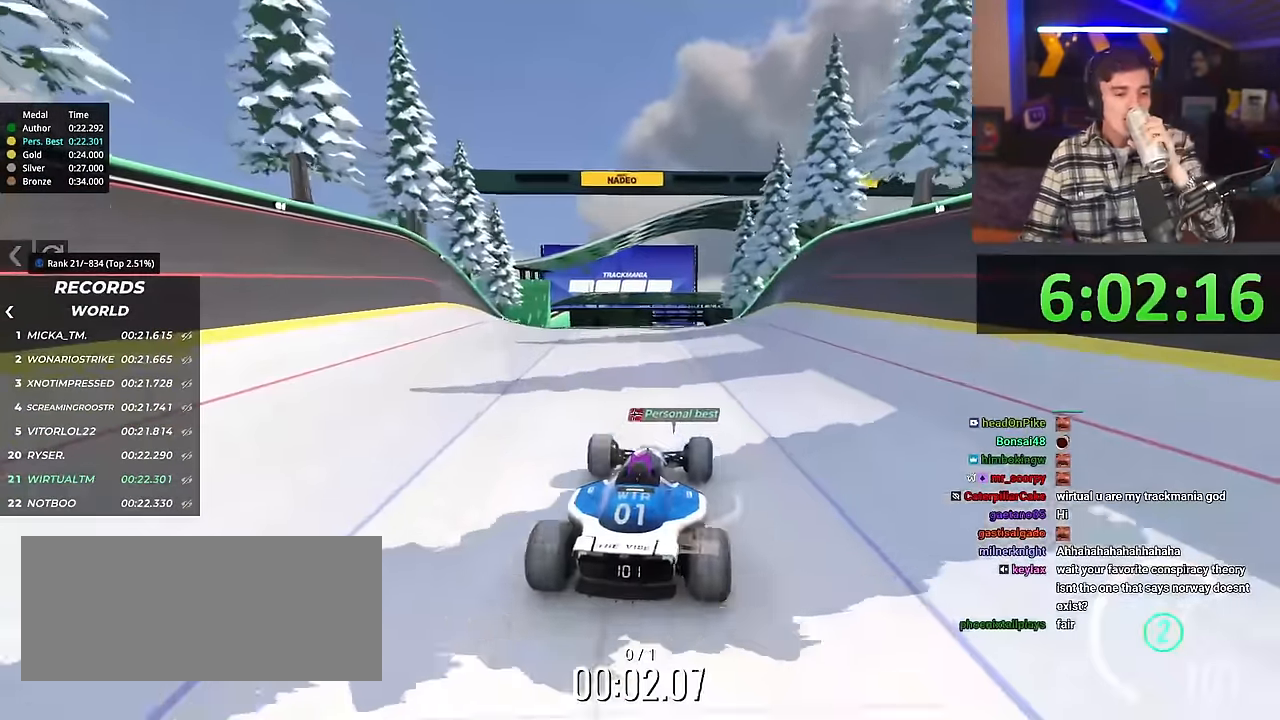
{"keys": ["up"], "events": [[317, "left", "down"], [367, "left", "up"]]}
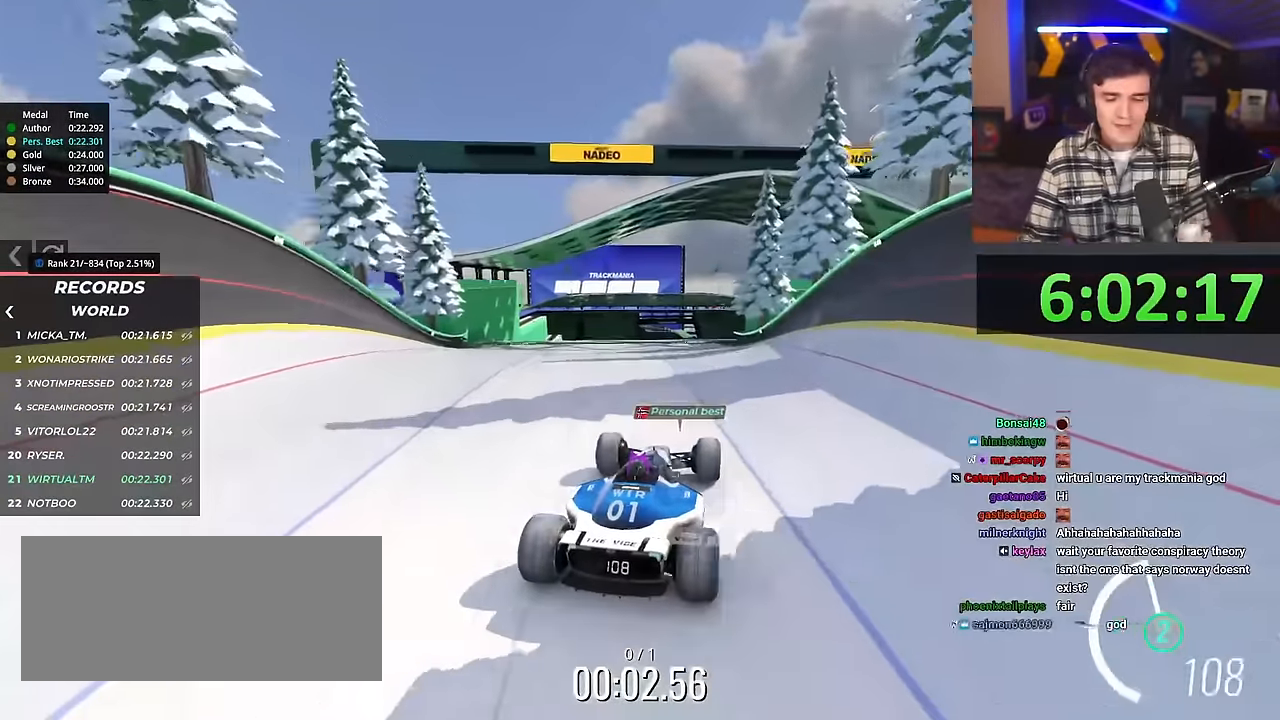
{"keys": ["up"], "events": []}
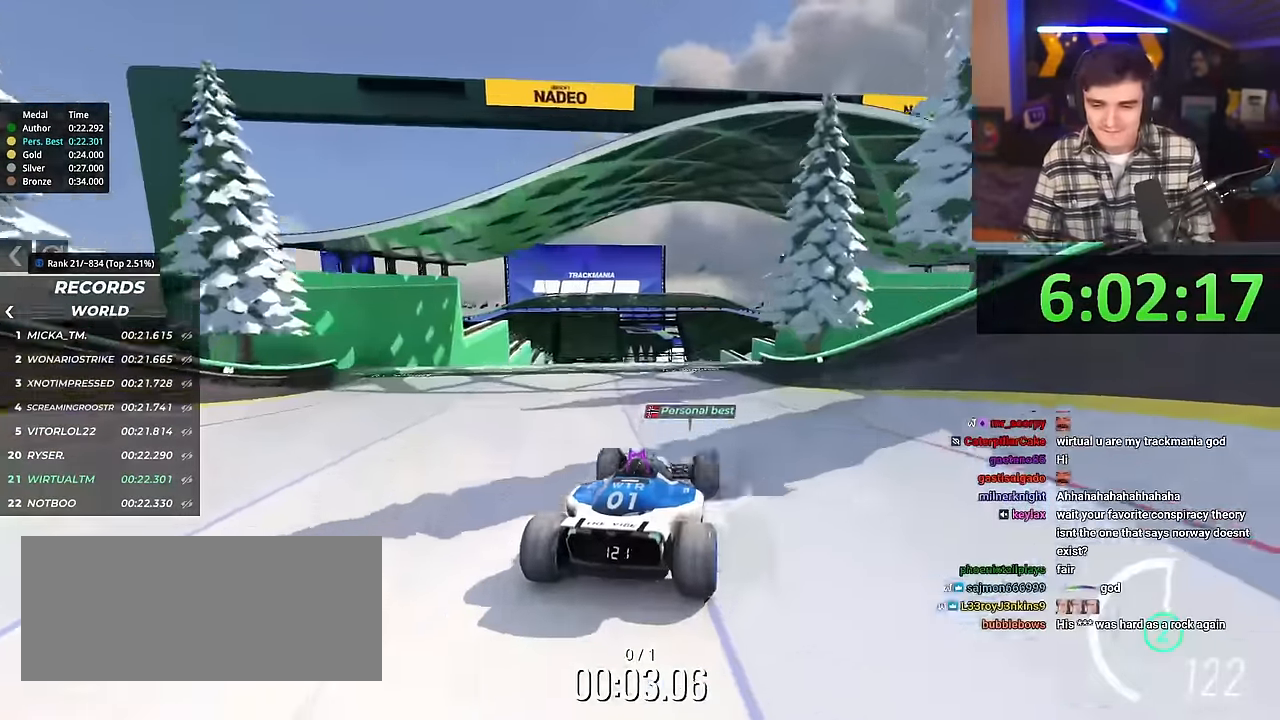
{"keys": ["up"], "events": [[67, "right", "down"], [117, "right", "up"]]}
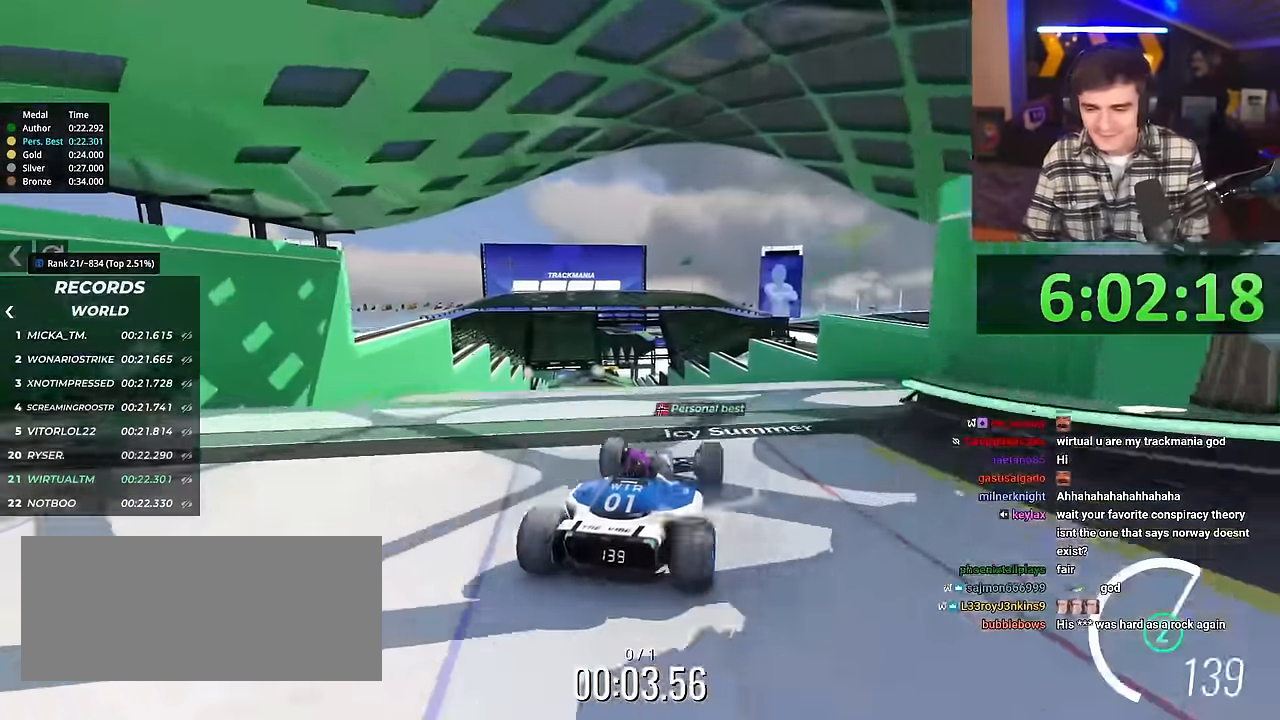
{"keys": ["left", "up"], "events": [[417, "brake", "down"], [417, "left", "down"], [500, "brake", "up"]]}
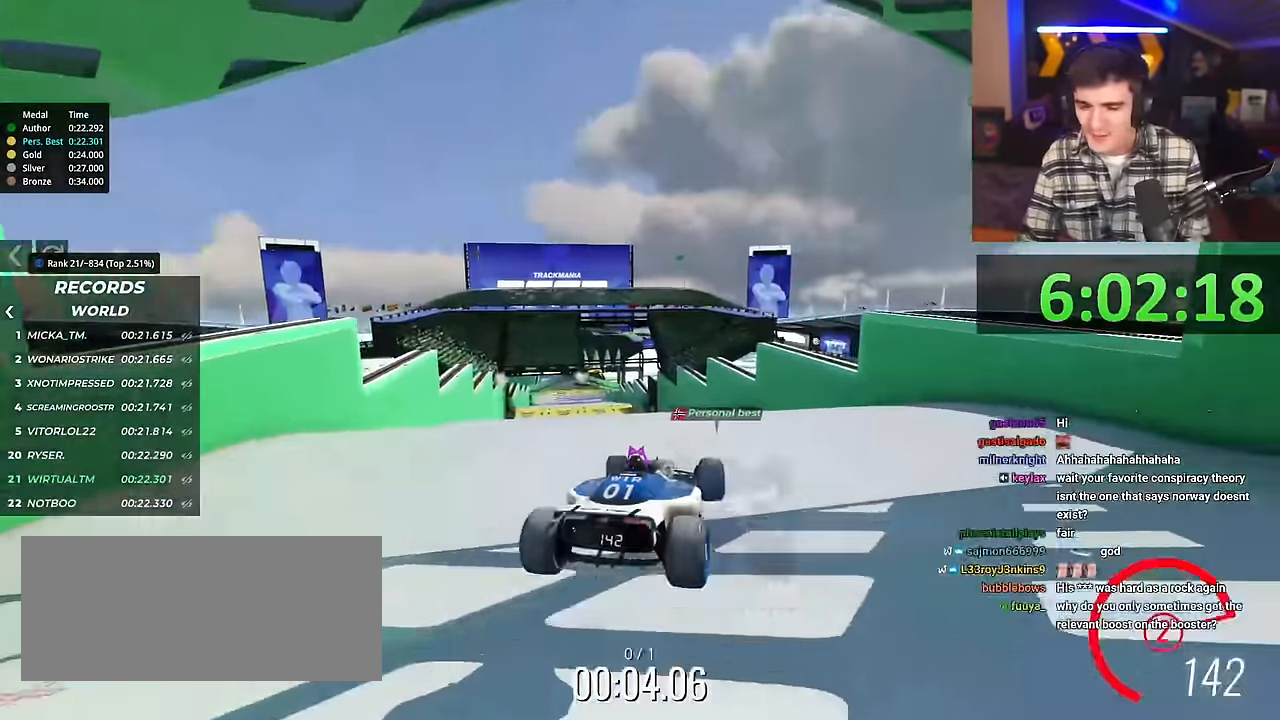
{"keys": ["left", "up"], "events": []}
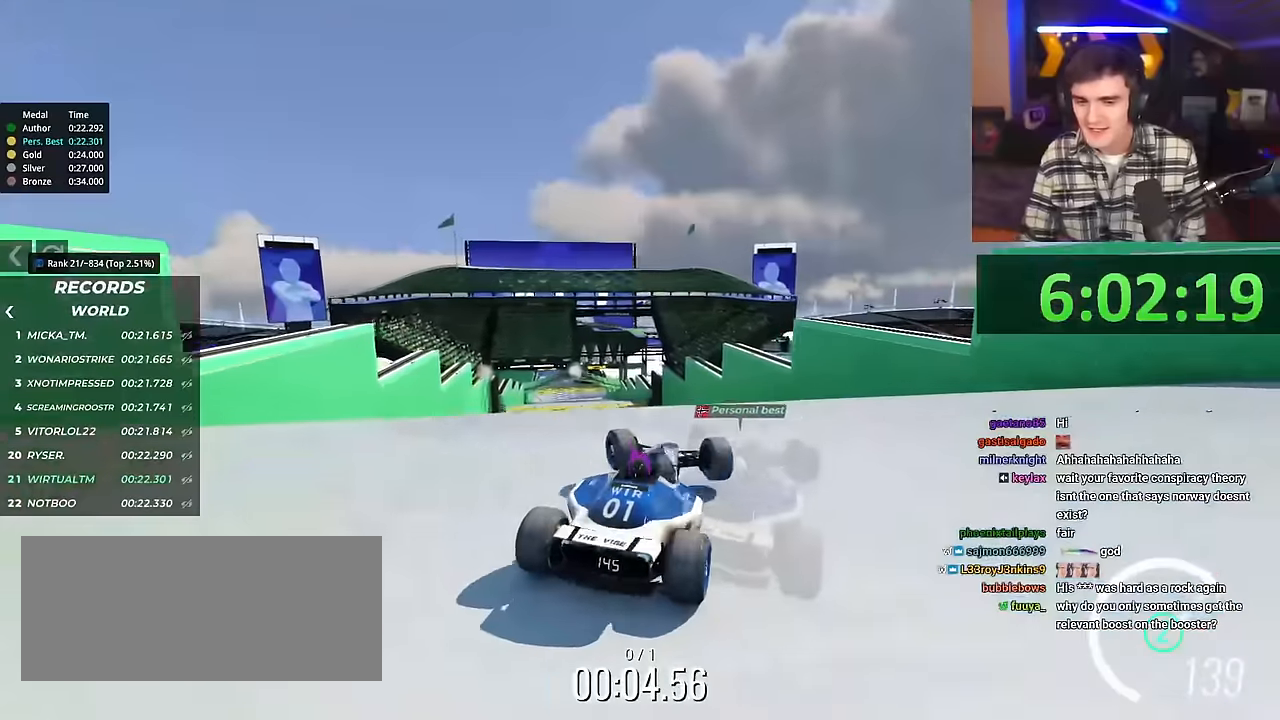
{"keys": ["up"], "events": [[151, "up", "up"], [167, "left", "up"], [384, "up", "down"]]}
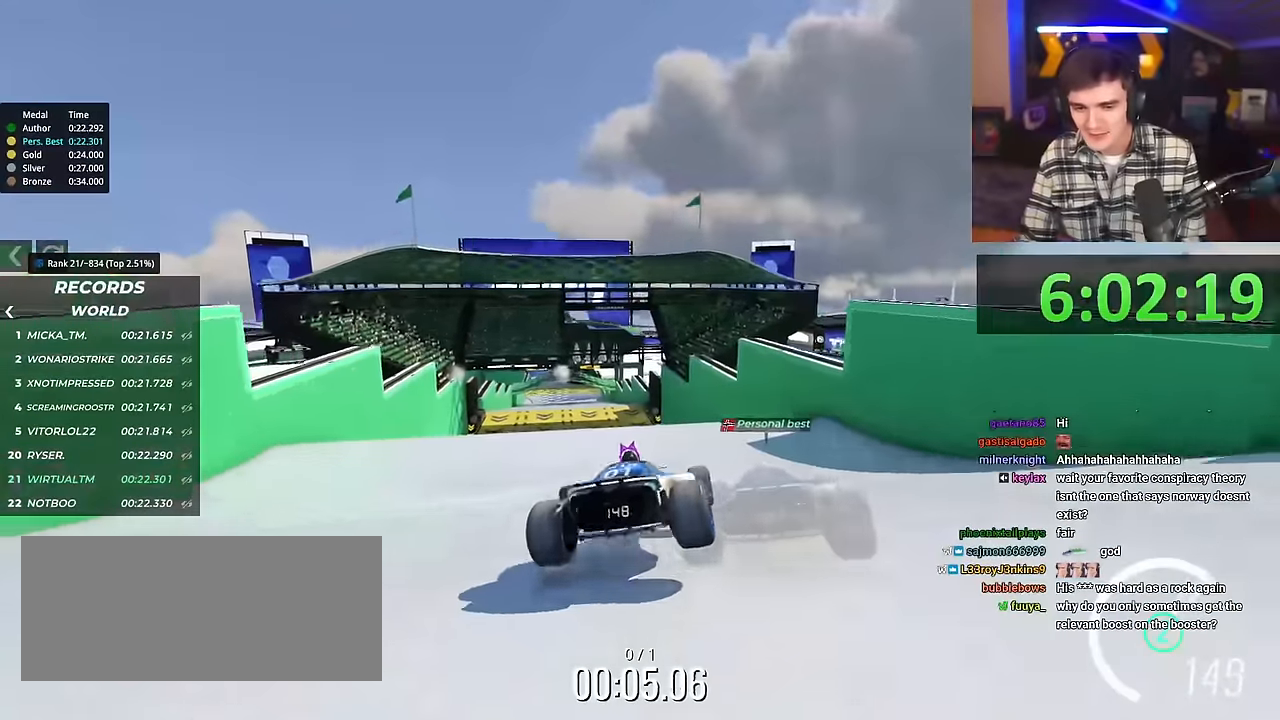
{"keys": ["left"], "events": [[400, "up", "up"], [450, "left", "down"]]}
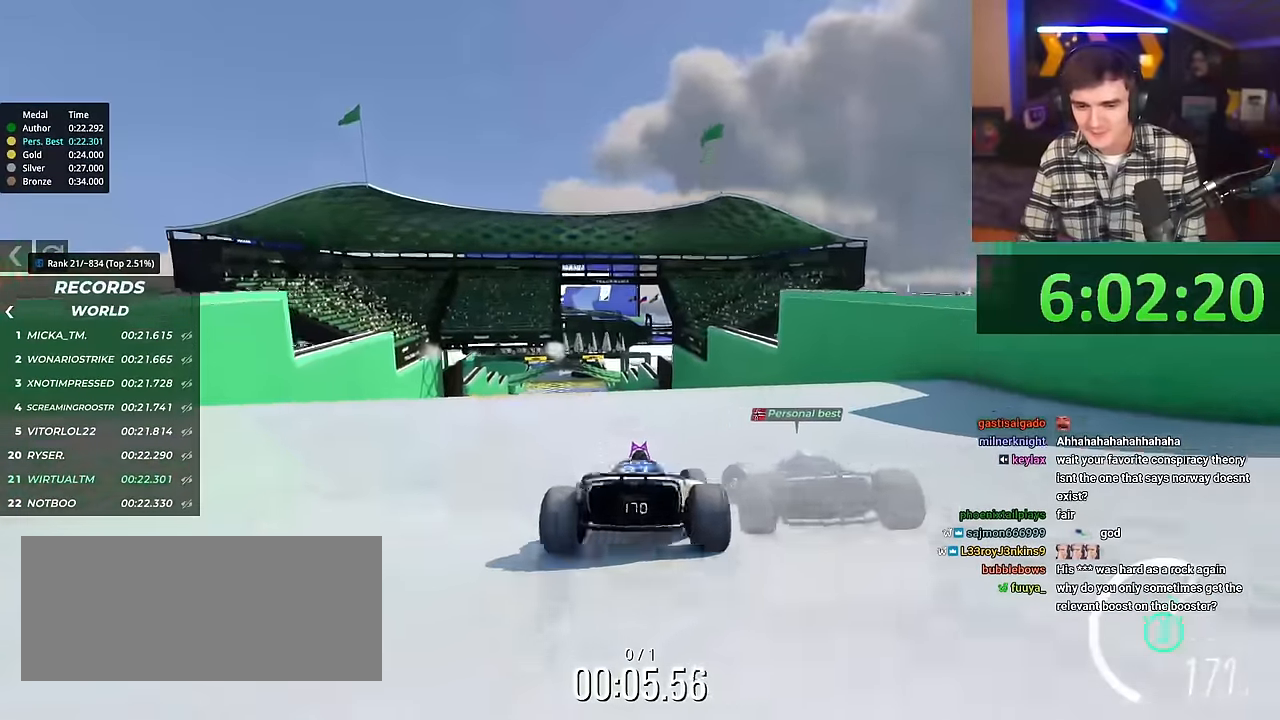
{"keys": [], "events": [[434, "left", "up"]]}
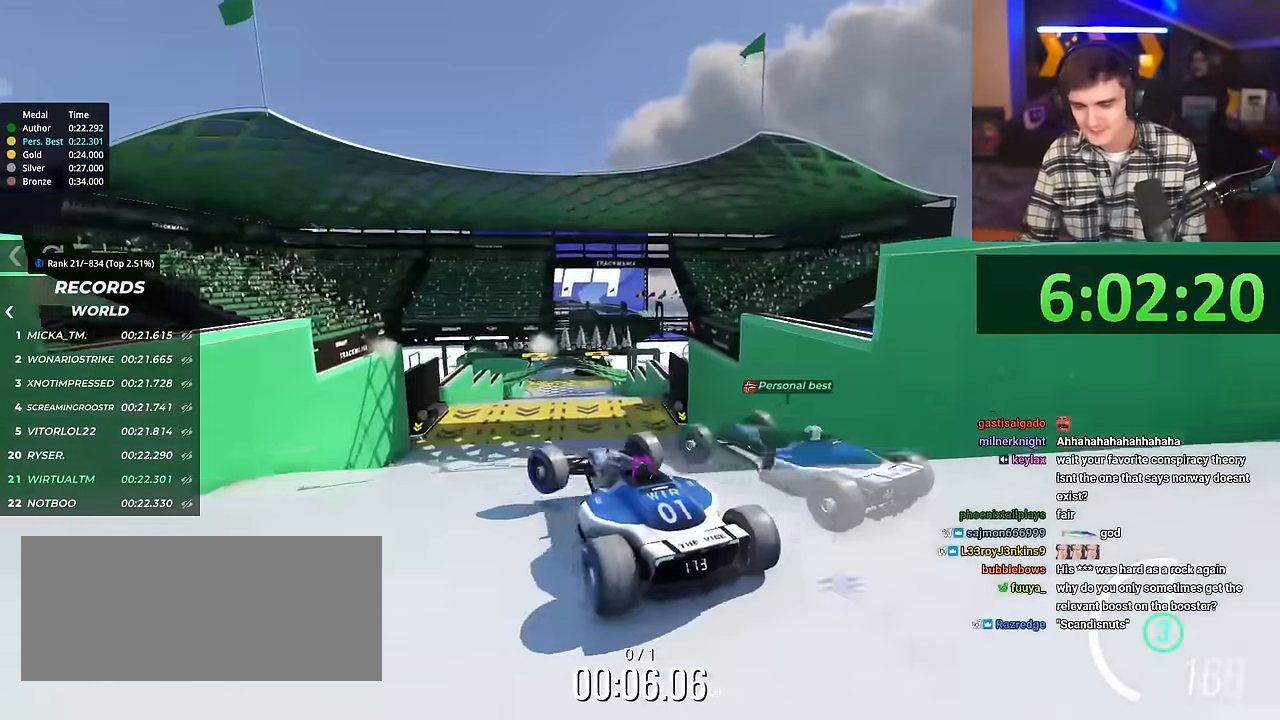
{"keys": ["up"], "events": [[67, "up", "down"], [117, "brake", "down"], [117, "right", "down"], [167, "brake", "up"], [450, "right", "up"]]}
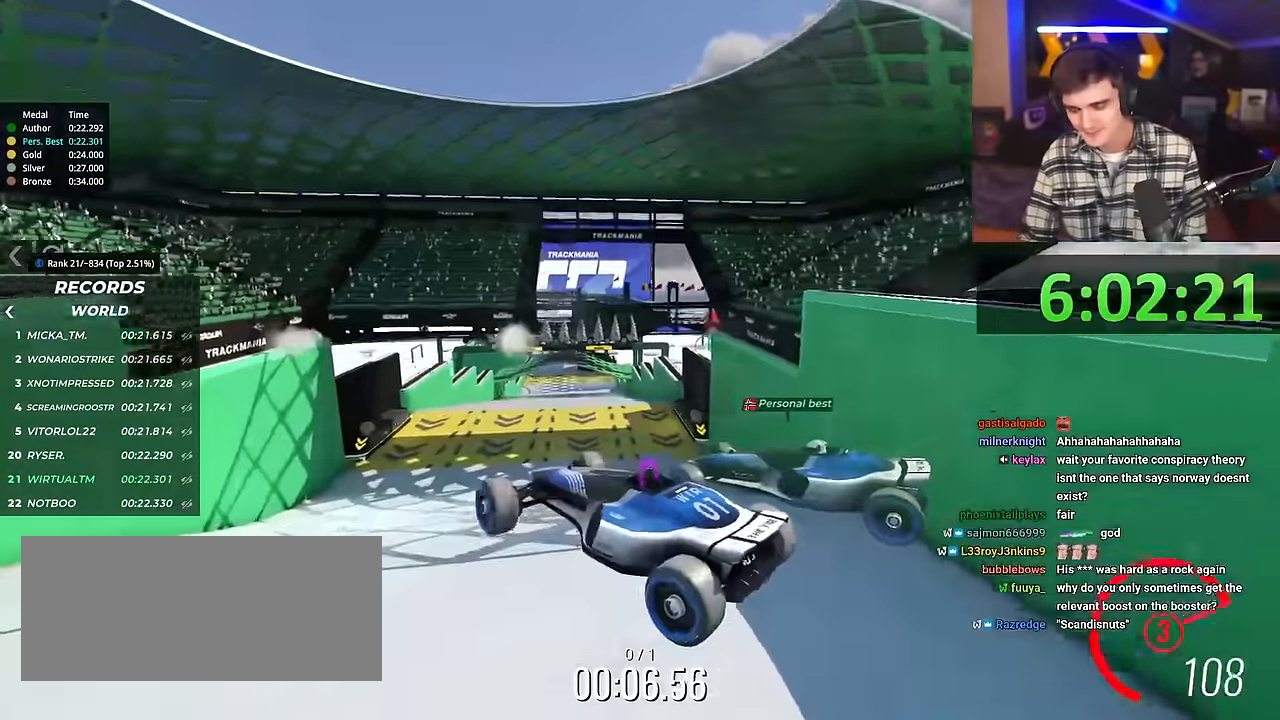
{"keys": ["right", "up"], "events": [[134, "right", "down"]]}
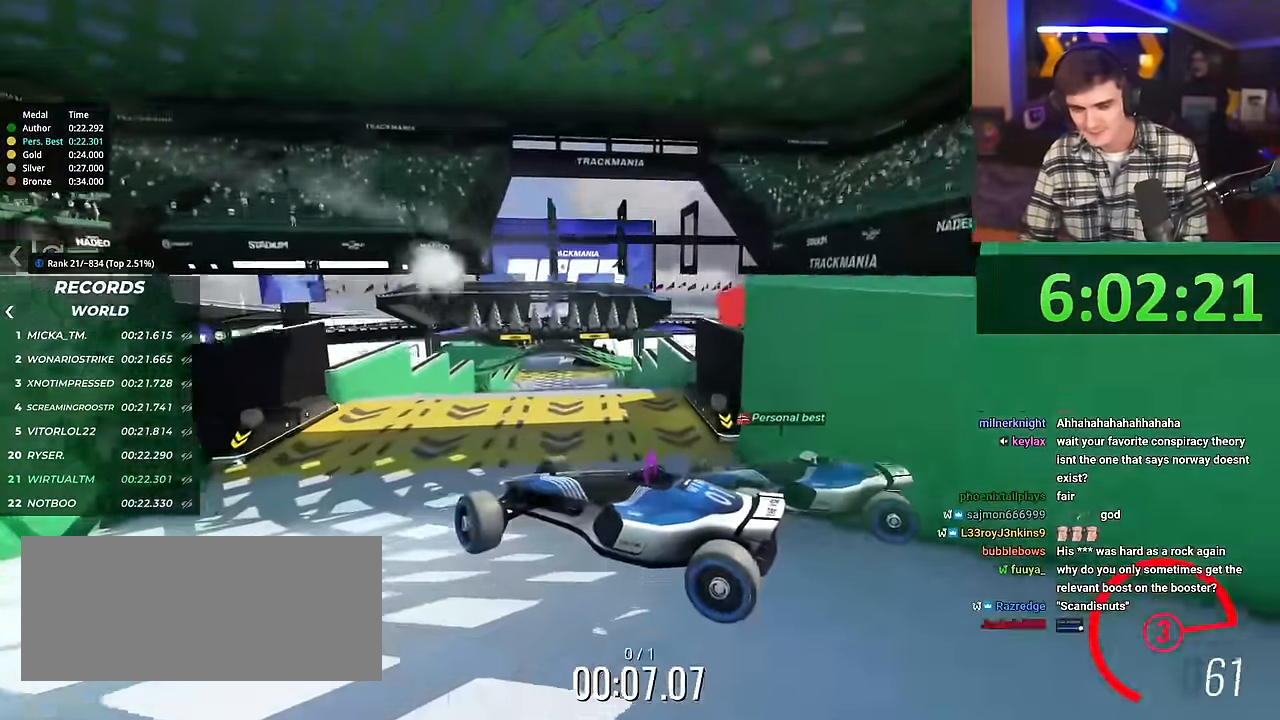
{"keys": ["right", "up"], "events": []}
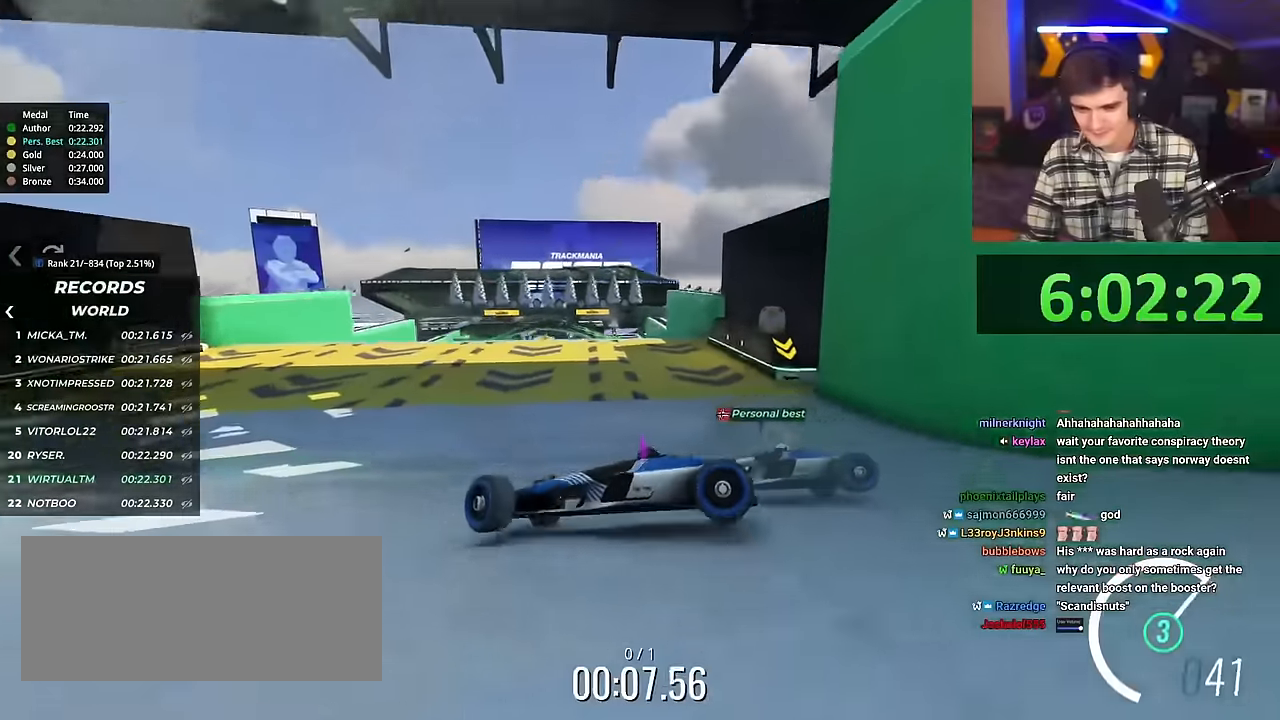
{"keys": ["right", "up"], "events": []}
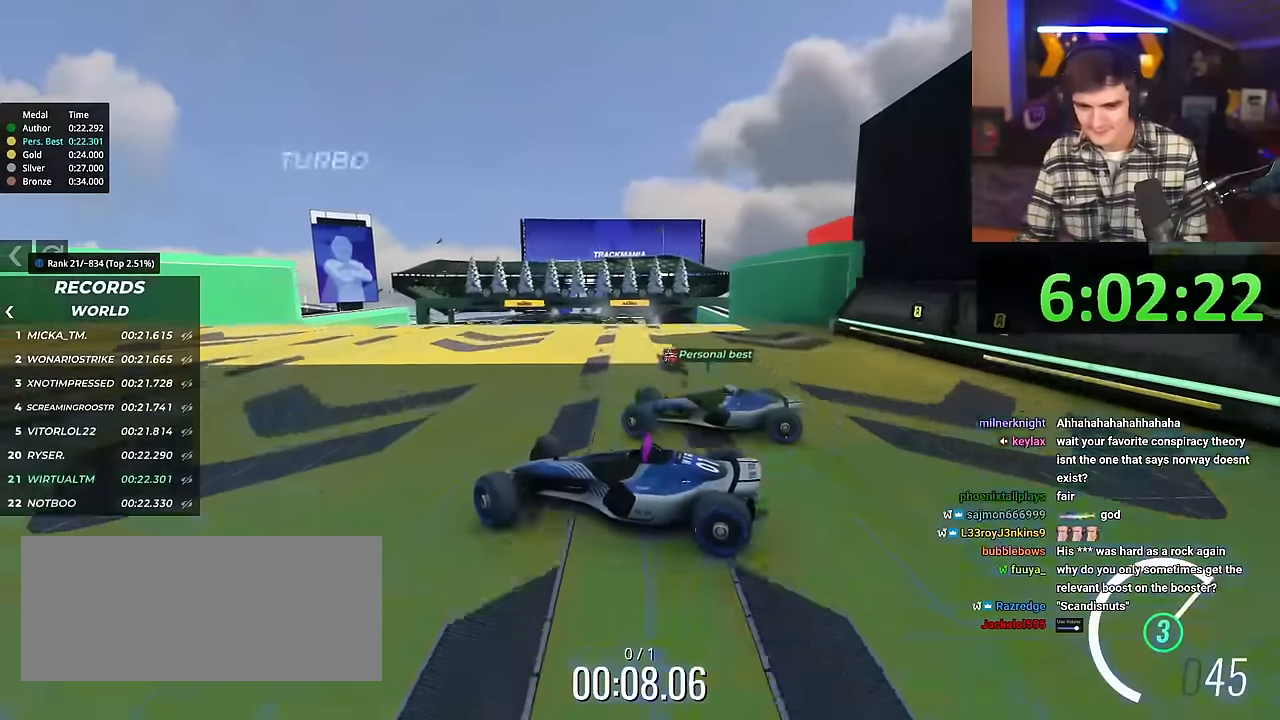
{"keys": ["right", "up"], "events": []}
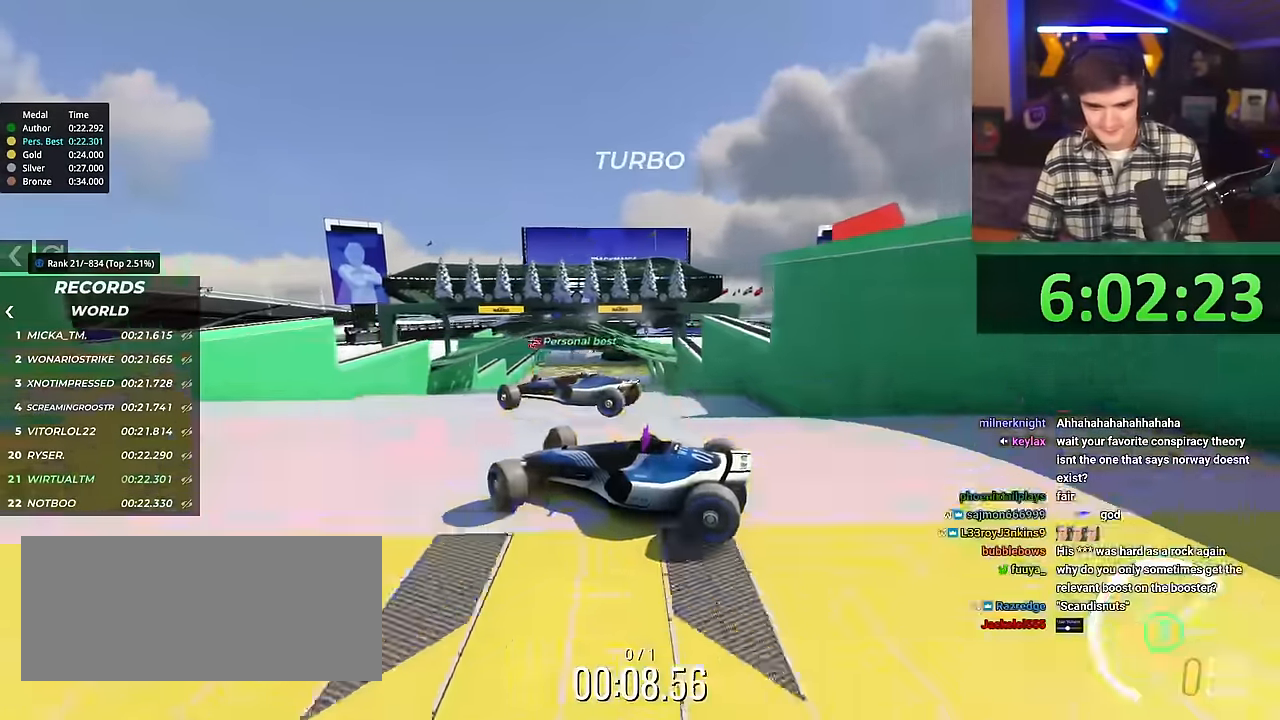
{"keys": ["right", "up"], "events": []}
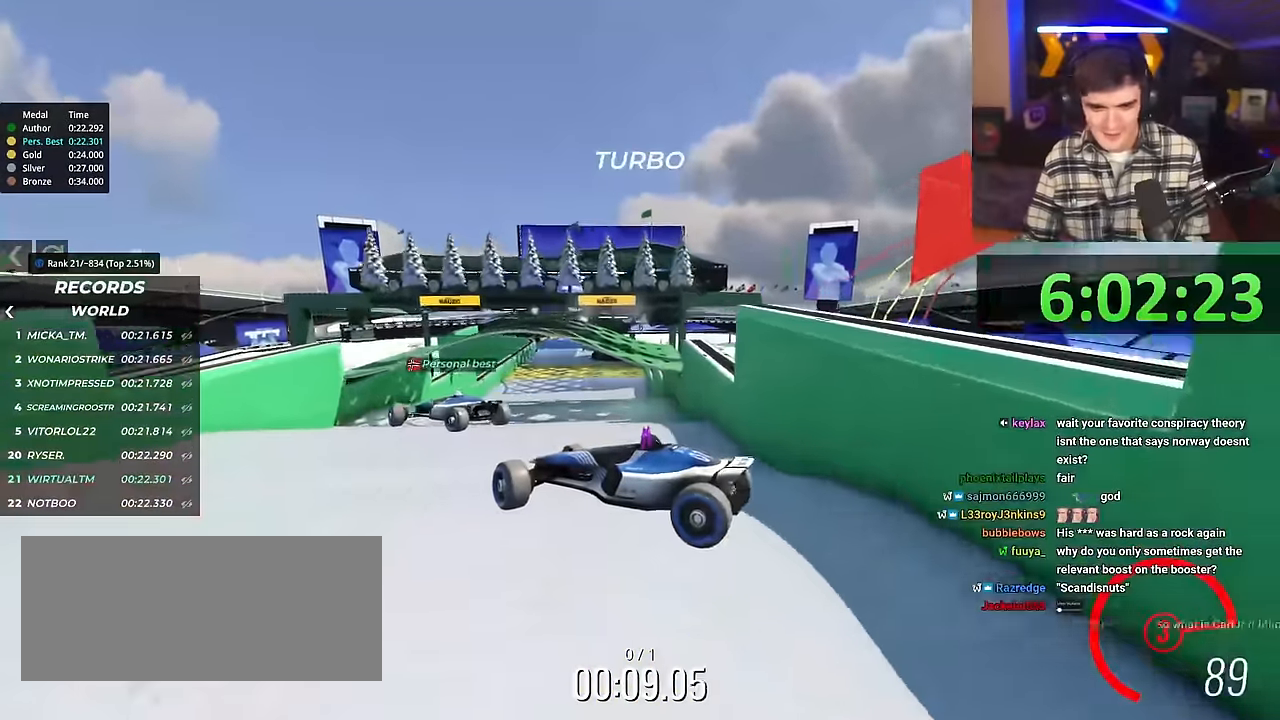
{"keys": ["up"], "events": [[484, "right", "up"]]}